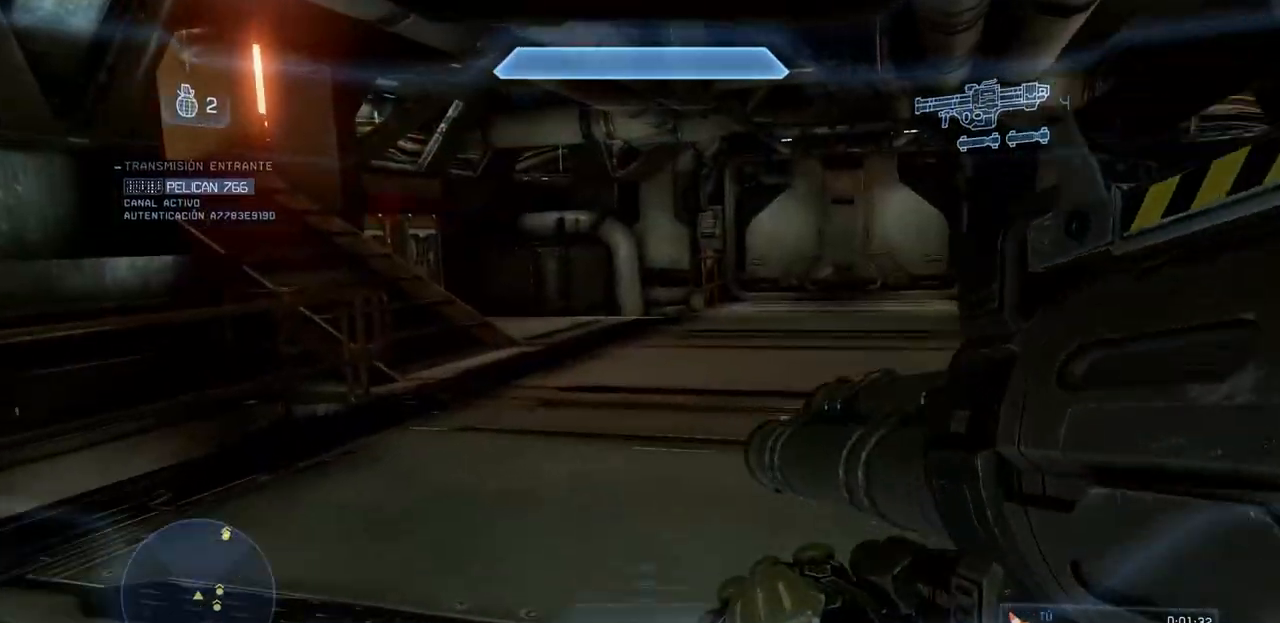
Gameplay with a controller (Xbox layout); each line is a JSON object with the inputs held at the frame after it. "events" lists button and stick changes between this image and that frame as [ms after this image, input, new state], when the widget could be followed in between. Not read: A DPAD_DOWN DPAD_LEFT DPAD_RIGHT DPAD_UP HOME L3 R3.
{"buttons": [], "left_stick": "up", "right_stick": "center", "events": [[17, "X", "up"], [151, "right_stick", "down-right"], [184, "B", "down"], [251, "right_stick", "right"], [351, "B", "up"], [417, "right_stick", "center"]]}
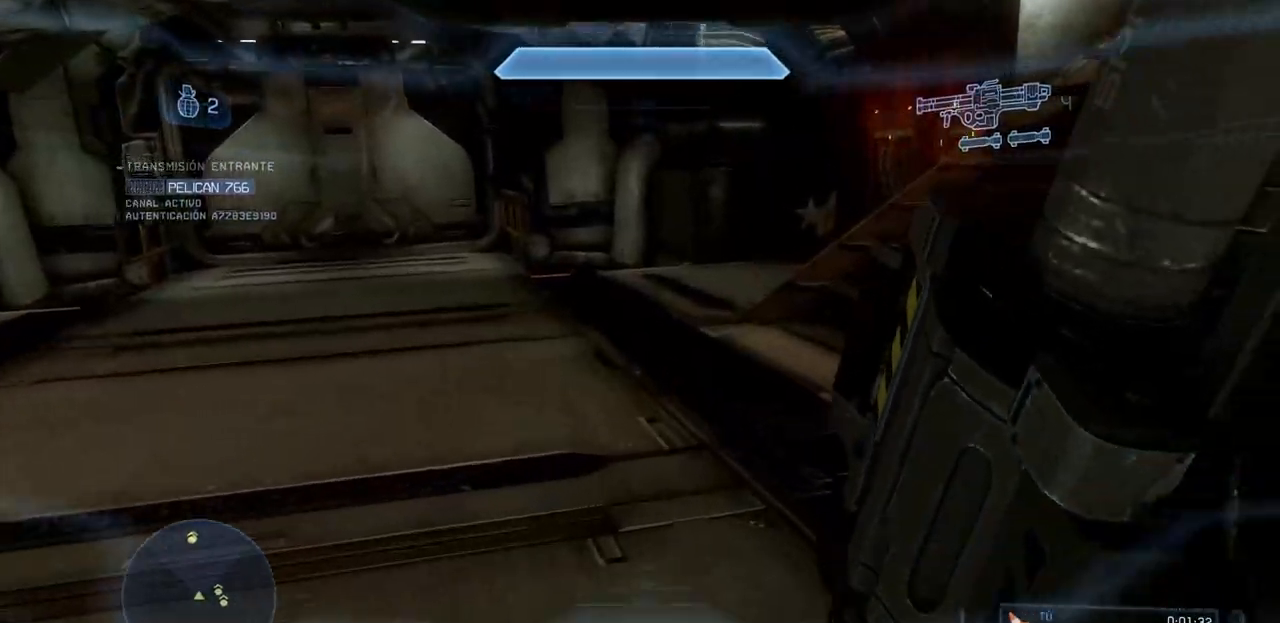
{"buttons": ["B"], "left_stick": "up", "right_stick": "up-right", "events": [[200, "B", "down"], [200, "right_stick", "right"], [434, "right_stick", "up-right"]]}
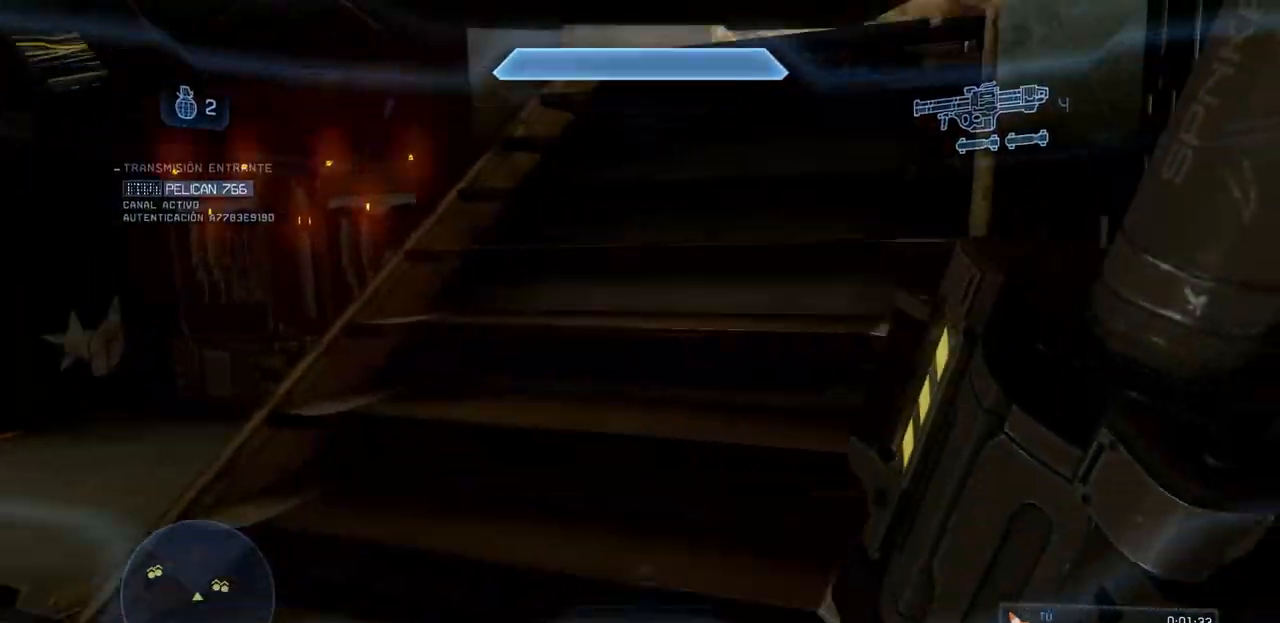
{"buttons": [], "left_stick": "up-left", "right_stick": "center", "events": [[167, "B", "up"], [284, "right_stick", "center"], [401, "left_stick", "up-left"]]}
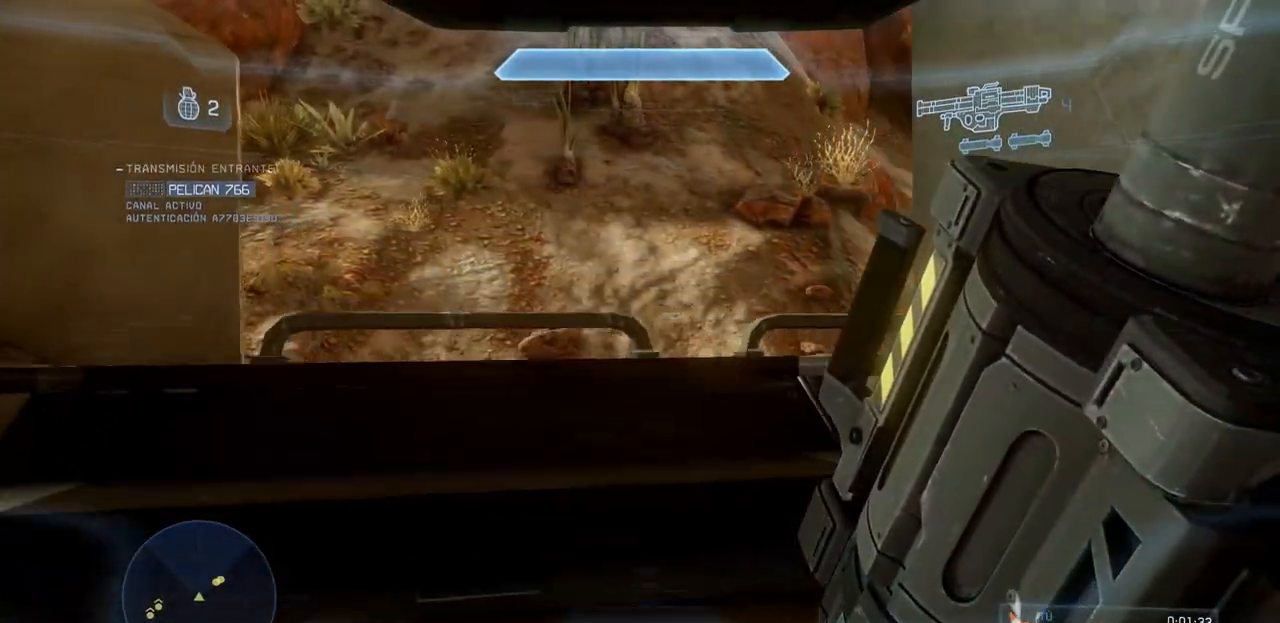
{"buttons": [], "left_stick": "up-left", "right_stick": "center", "events": [[50, "right_stick", "down-right"], [83, "B", "down"], [183, "R2", "down"], [267, "right_stick", "right"], [350, "R2", "up"], [434, "B", "up"], [434, "right_stick", "center"]]}